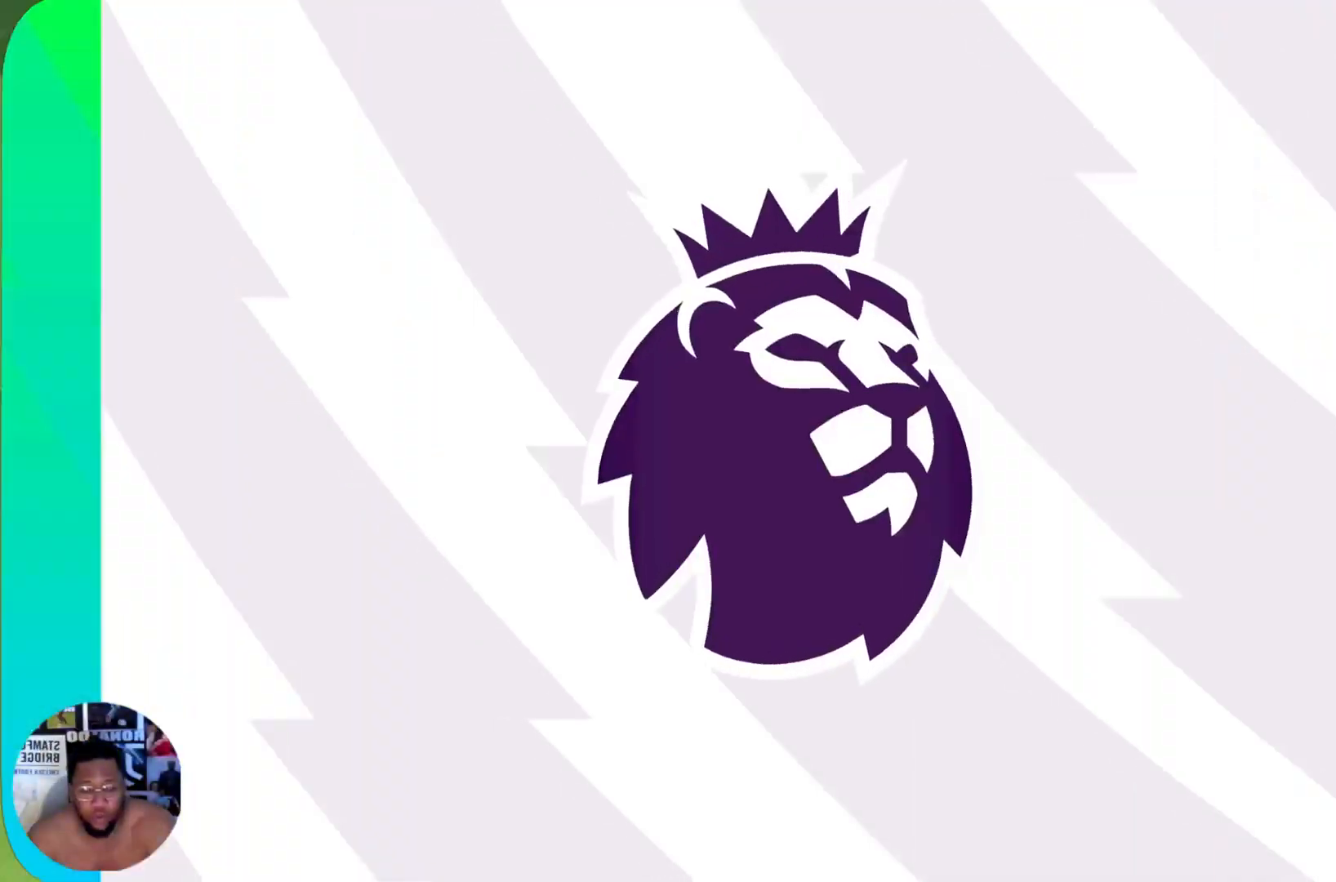
Gameplay with a controller (PlayStation layout); each line is a JSON object with the inputs held at the frame after it. "events" lists button and stick changes between this image and that frame as [ms after this image, input, new state], when the widget could be followed in between. Not read: L3 R3.
{"buttons": [], "left_stick": "center", "right_stick": "center", "events": []}
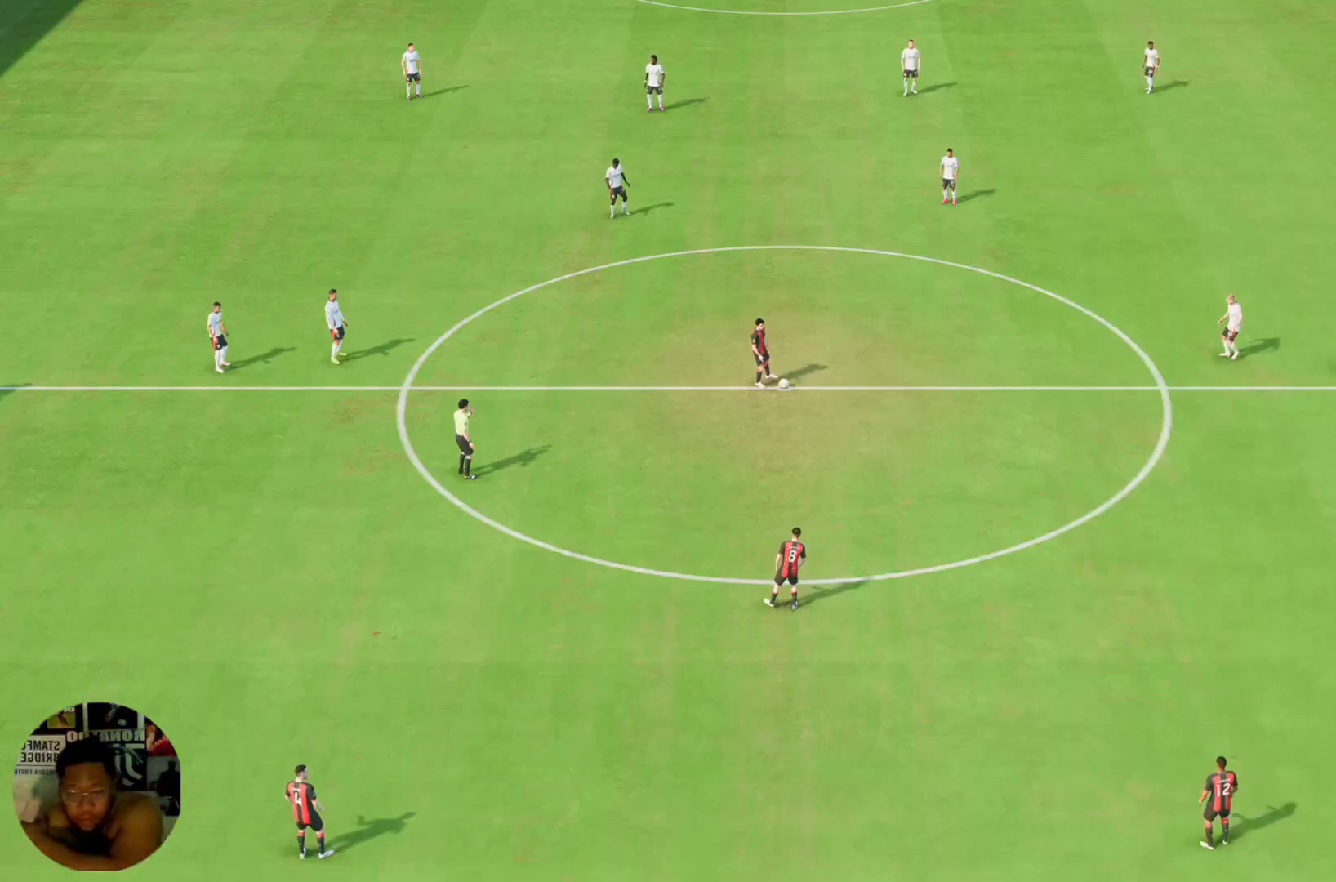
{"buttons": [], "left_stick": "center", "right_stick": "center", "events": []}
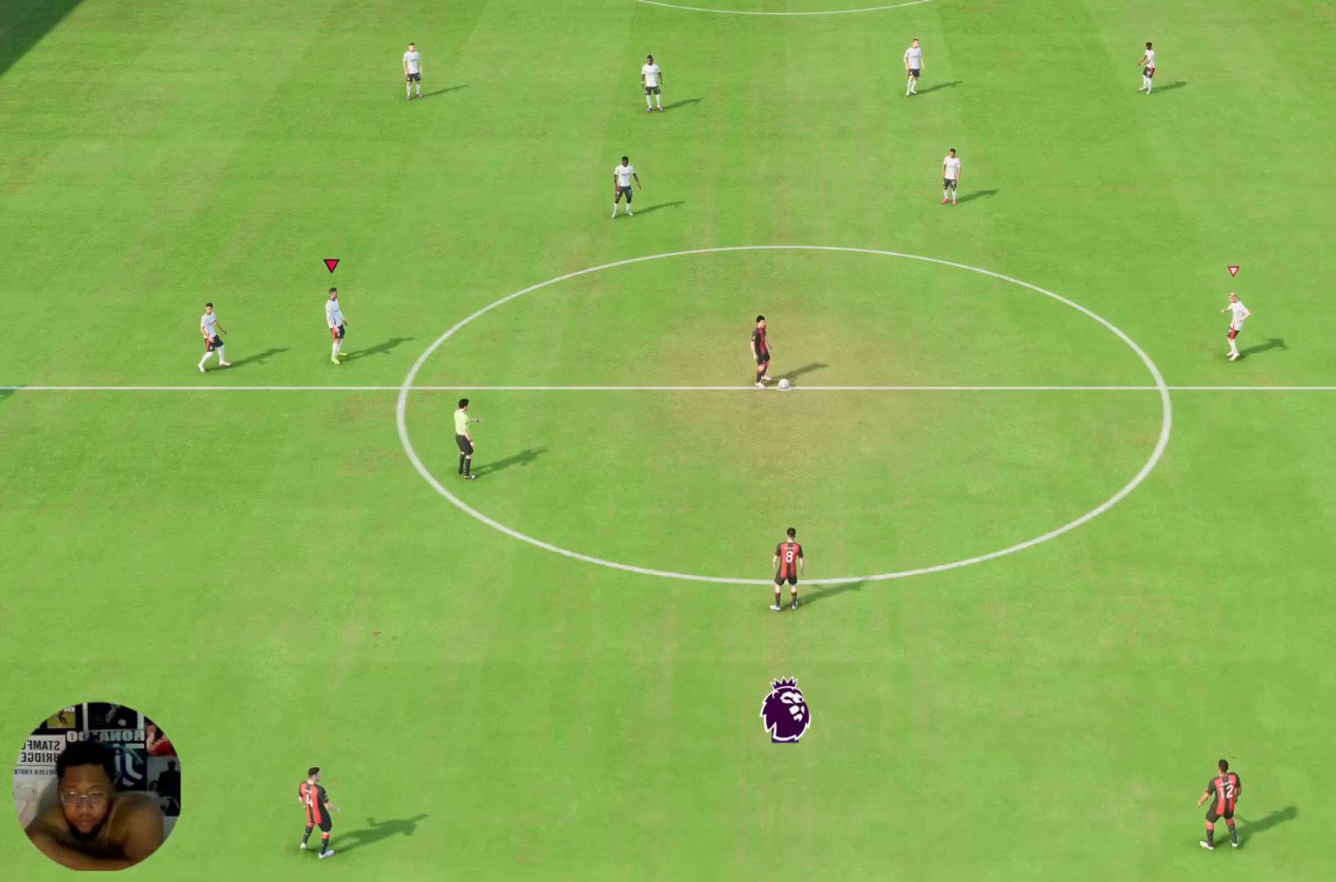
{"buttons": [], "left_stick": "center", "right_stick": "center", "events": []}
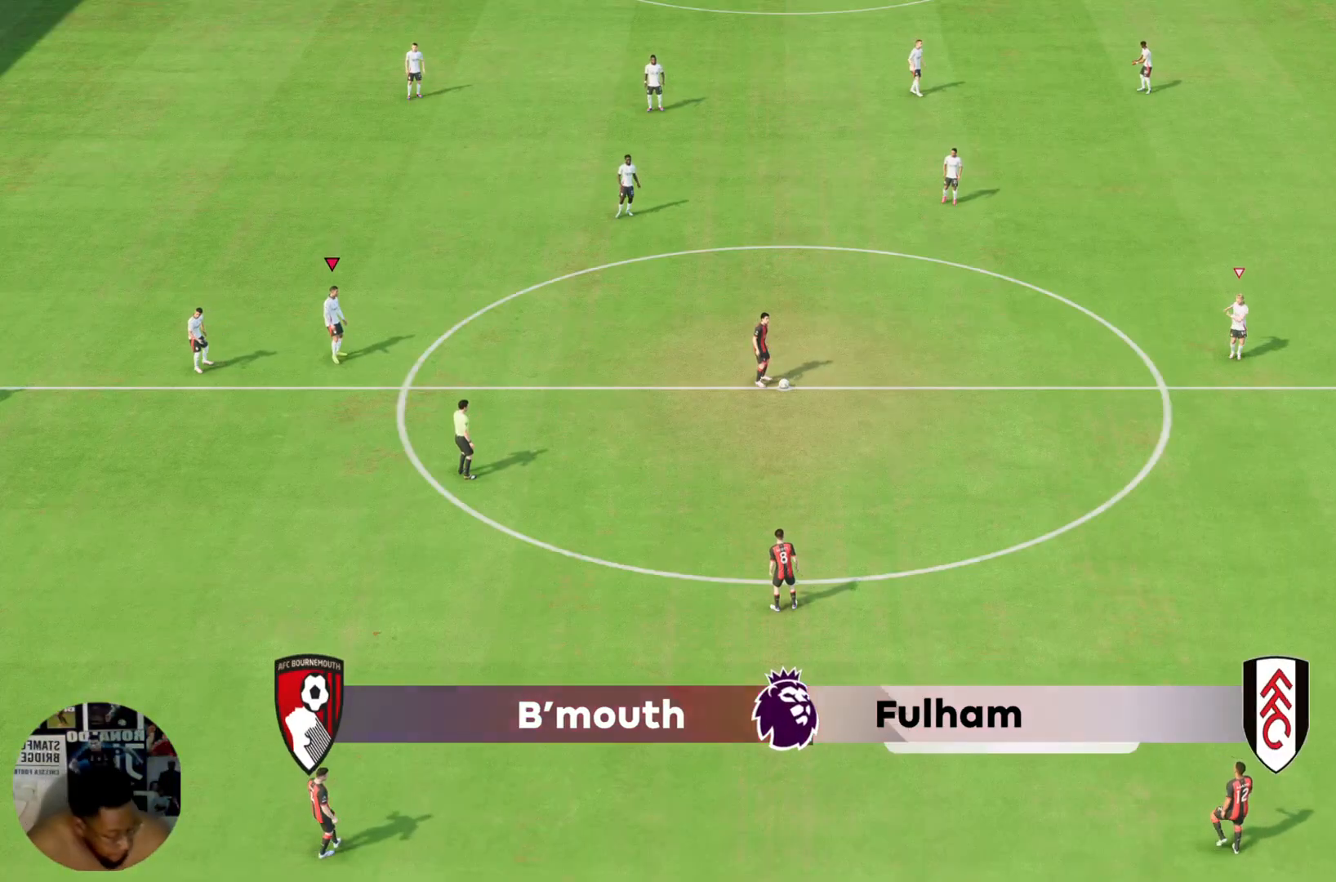
{"buttons": [], "left_stick": "center", "right_stick": "center", "events": []}
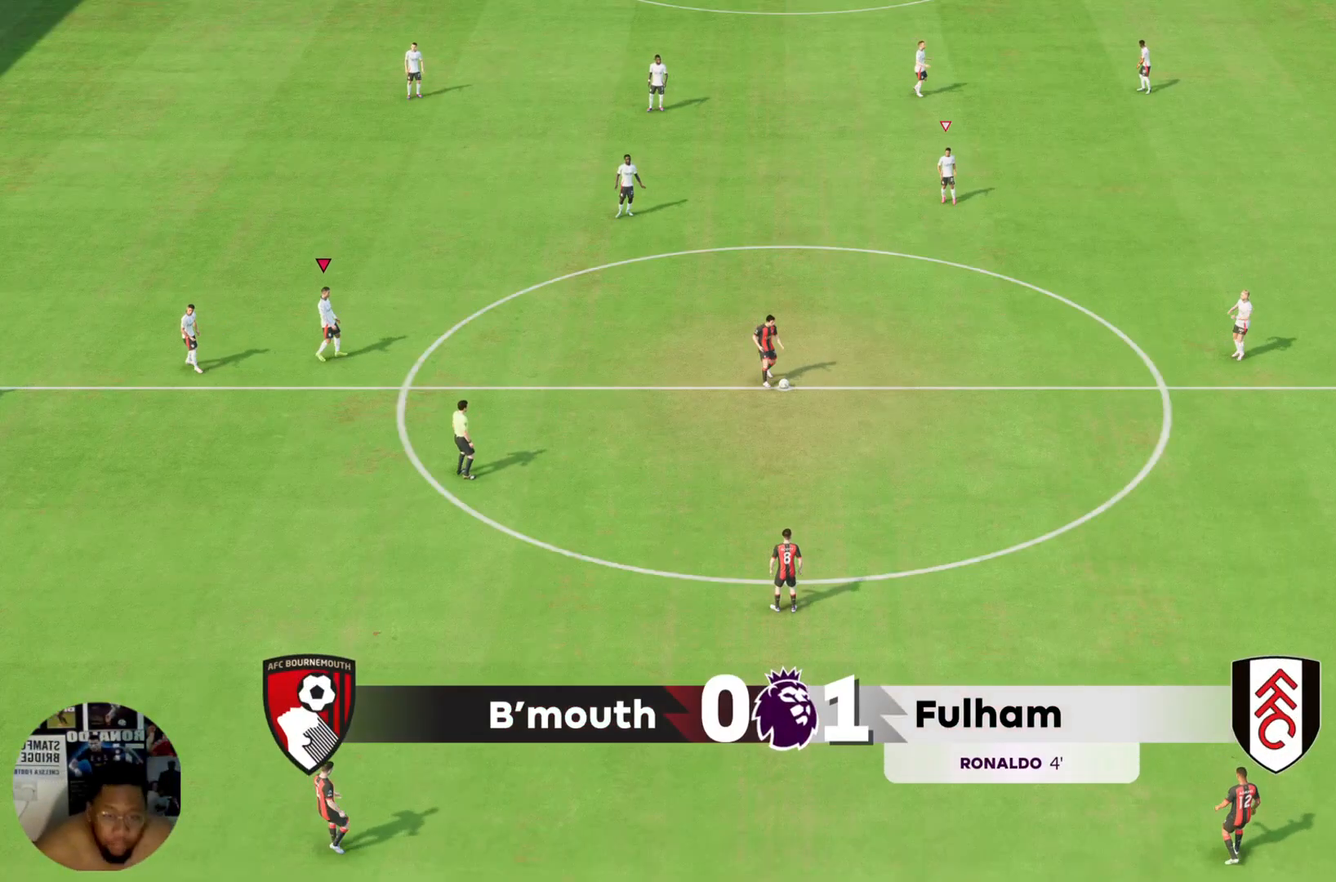
{"buttons": ["L2"], "left_stick": "up-right", "right_stick": "center", "events": [[367, "left_stick", "up-right"], [500, "L2", "down"]]}
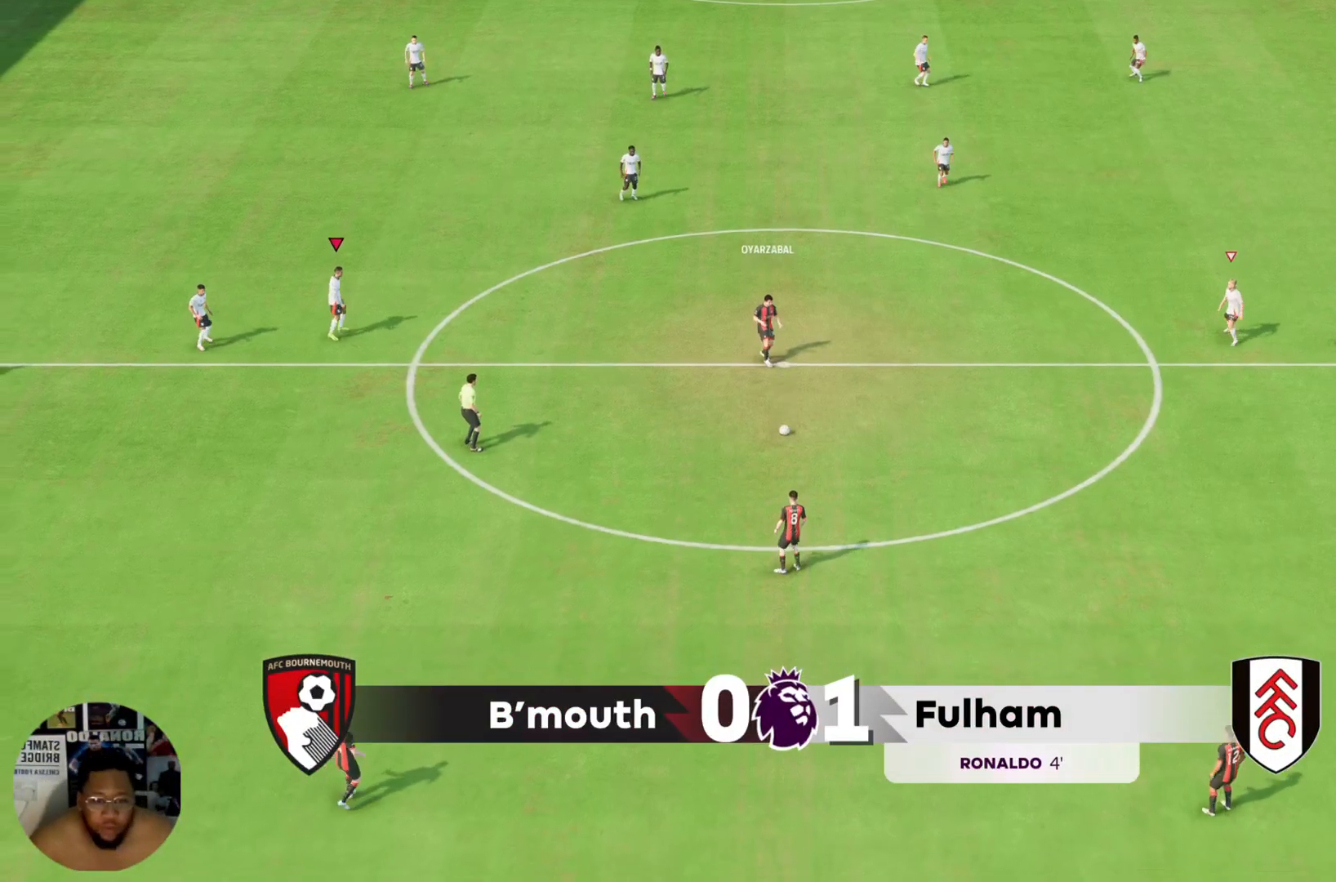
{"buttons": [], "left_stick": "up-right", "right_stick": "center", "events": [[133, "L2", "up"], [167, "left_stick", "right"], [367, "left_stick", "up-right"]]}
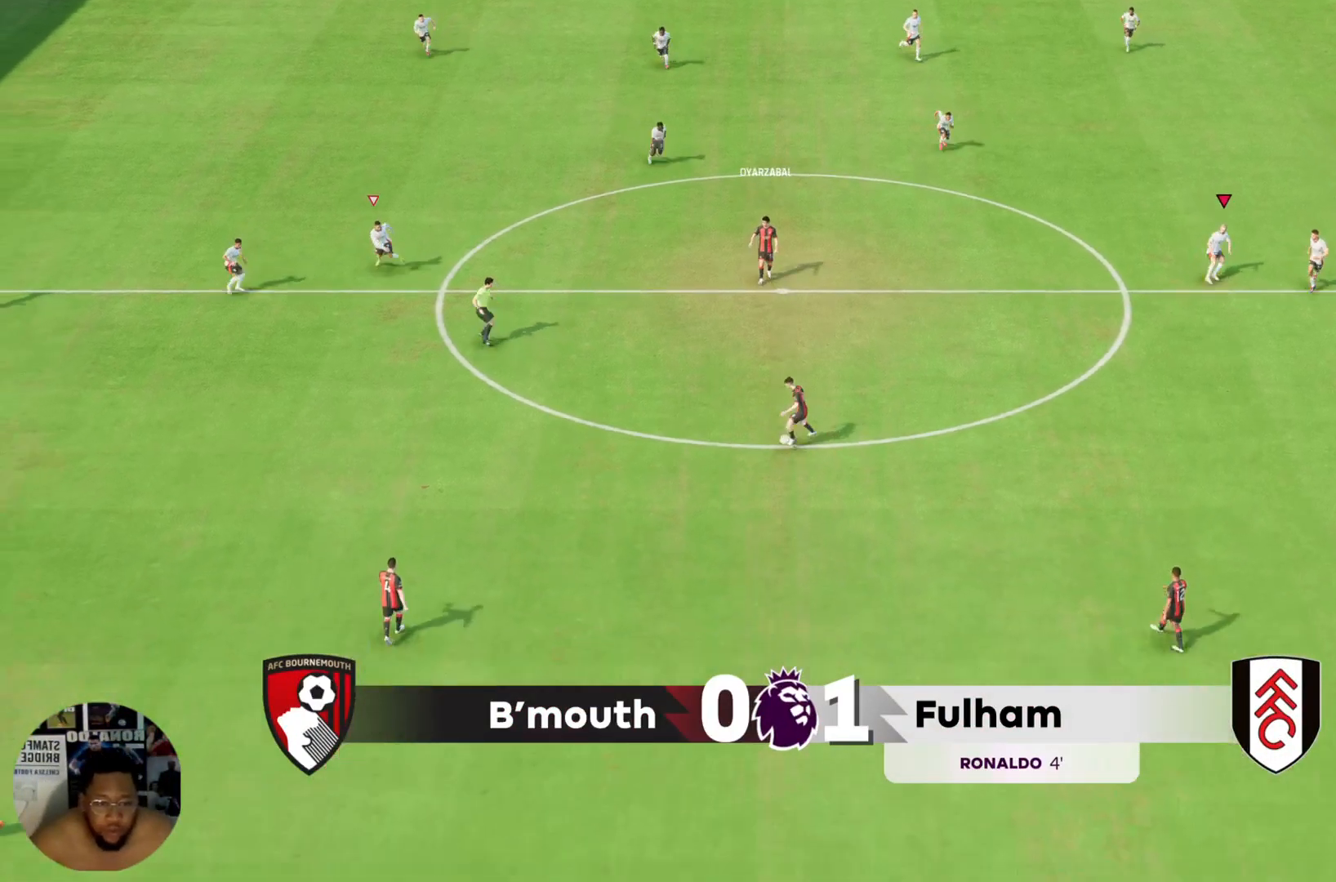
{"buttons": [], "left_stick": "up-left", "right_stick": "center", "events": [[300, "left_stick", "up"], [467, "left_stick", "up-left"]]}
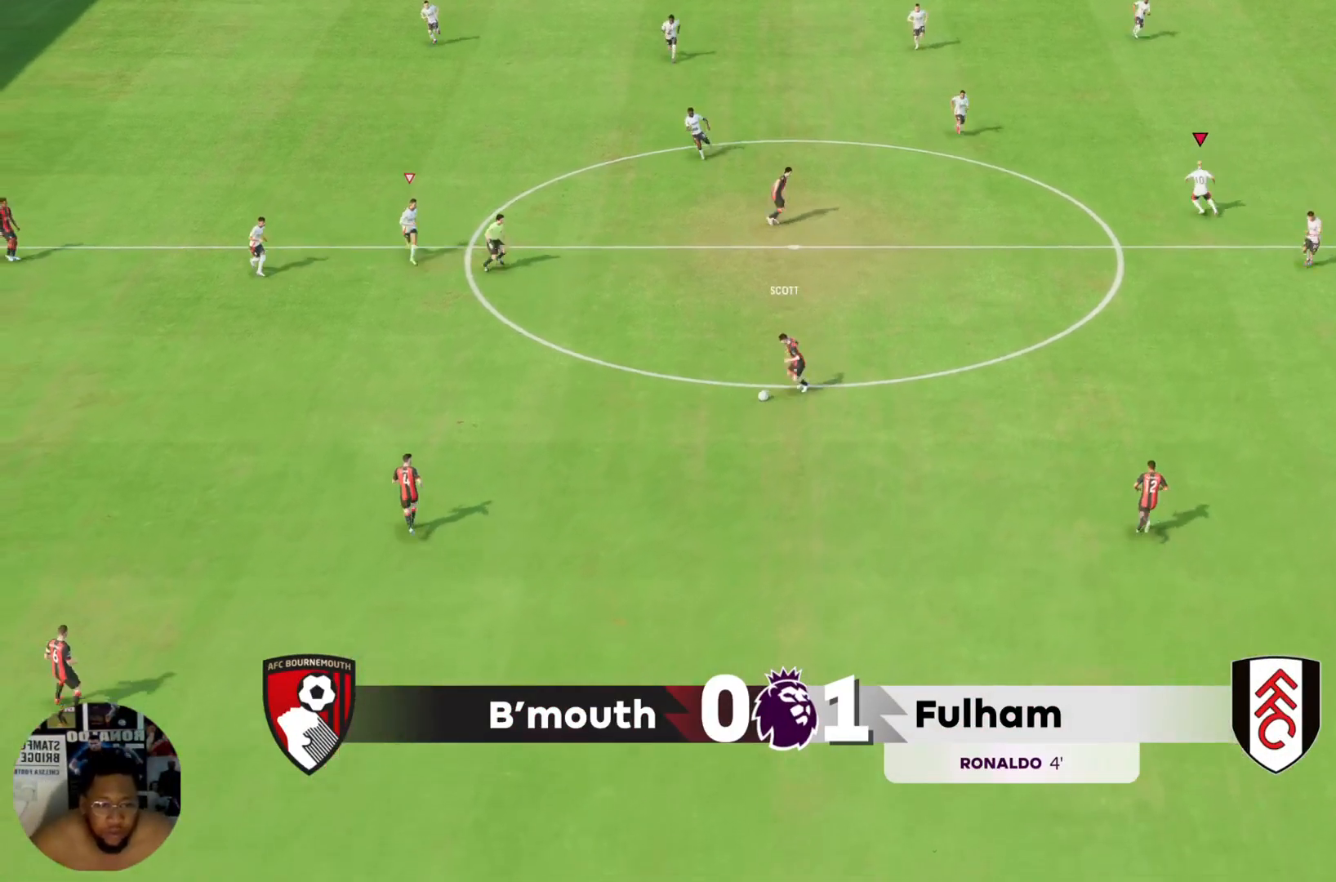
{"buttons": [], "left_stick": "down-left", "right_stick": "center", "events": [[67, "left_stick", "left"], [200, "left_stick", "down-left"]]}
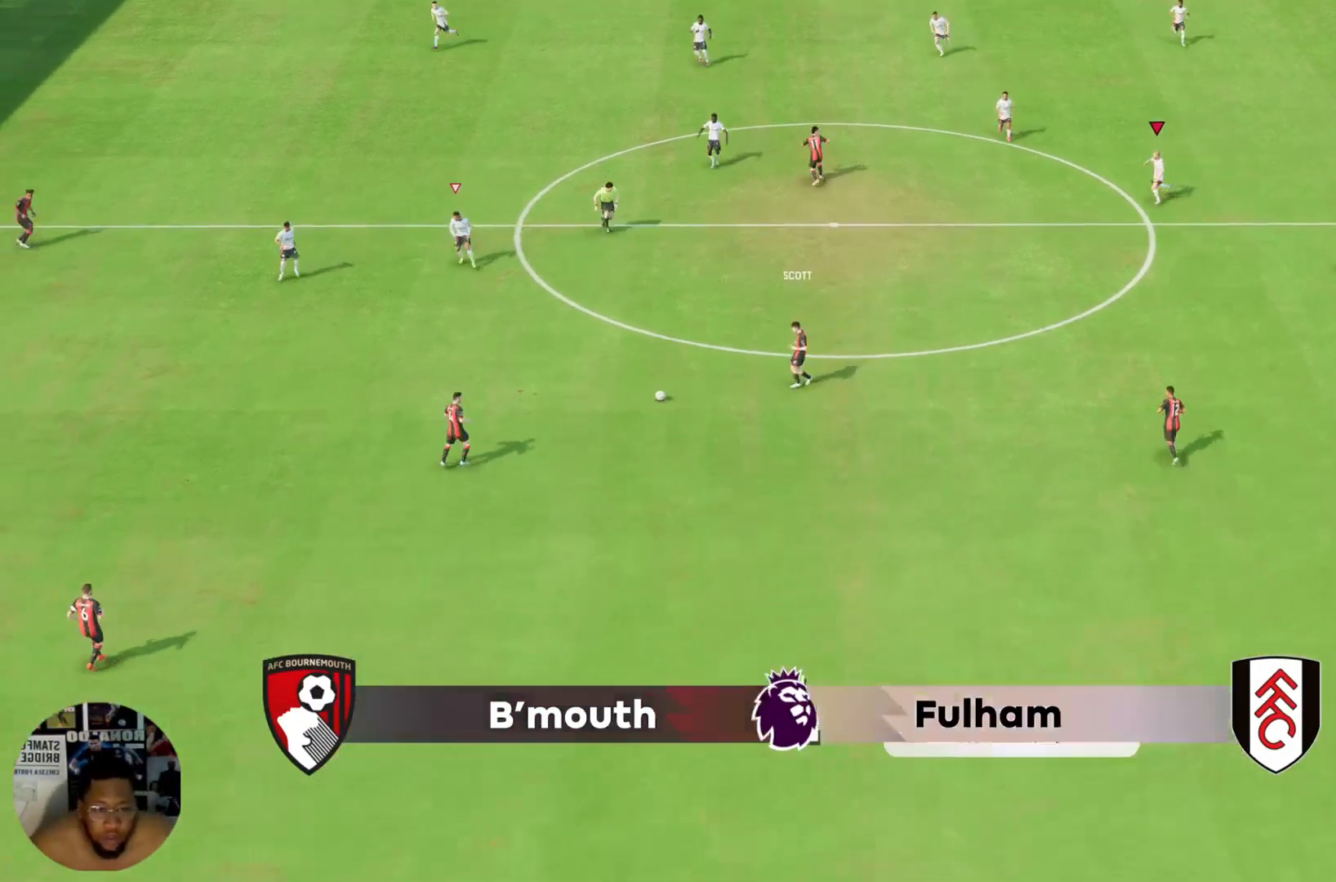
{"buttons": ["R2"], "left_stick": "down", "right_stick": "center", "events": [[33, "R2", "down"], [233, "left_stick", "down"], [333, "L2", "down"], [467, "L2", "up"]]}
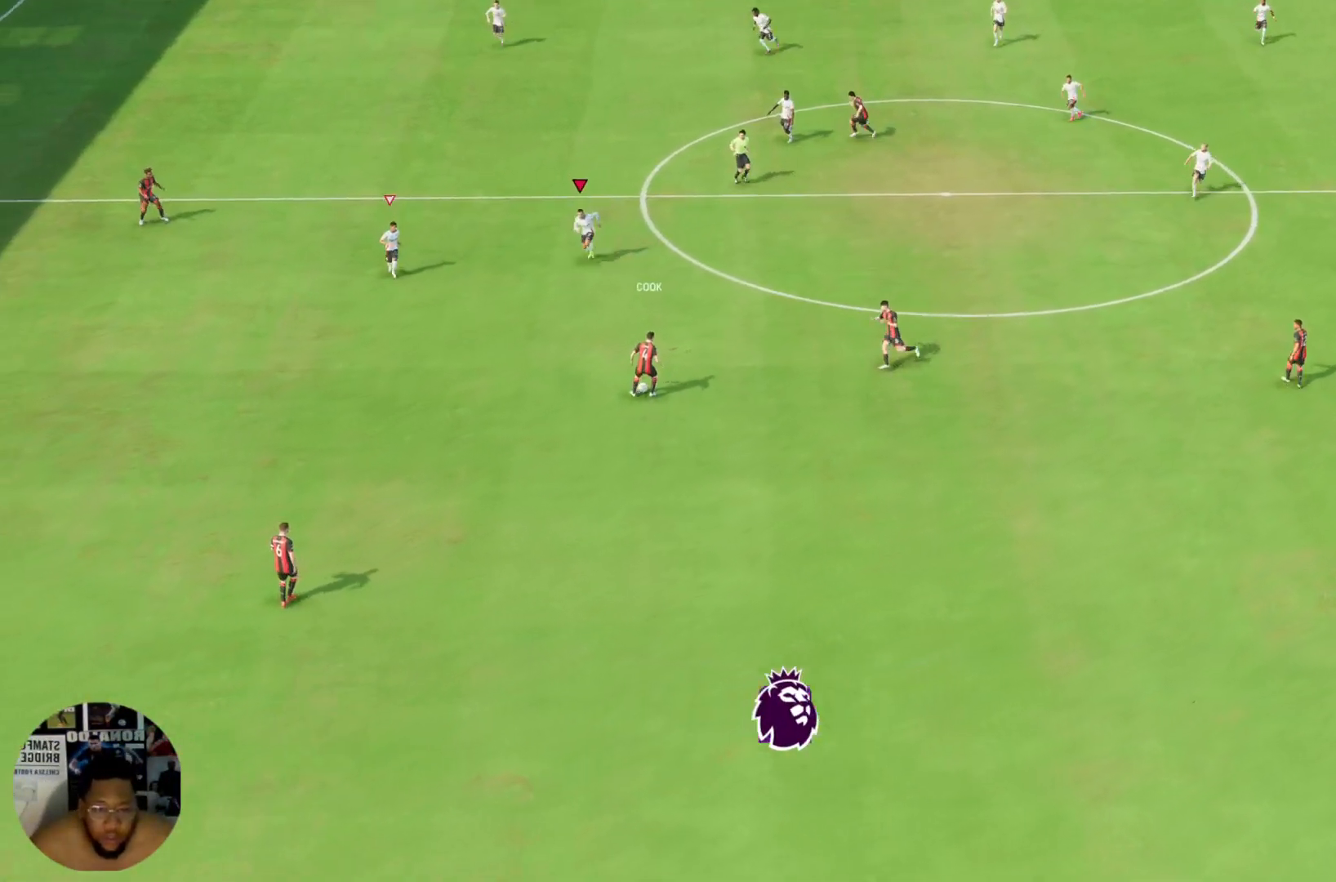
{"buttons": ["R2"], "left_stick": "down-right", "right_stick": "center", "events": [[300, "left_stick", "down-right"]]}
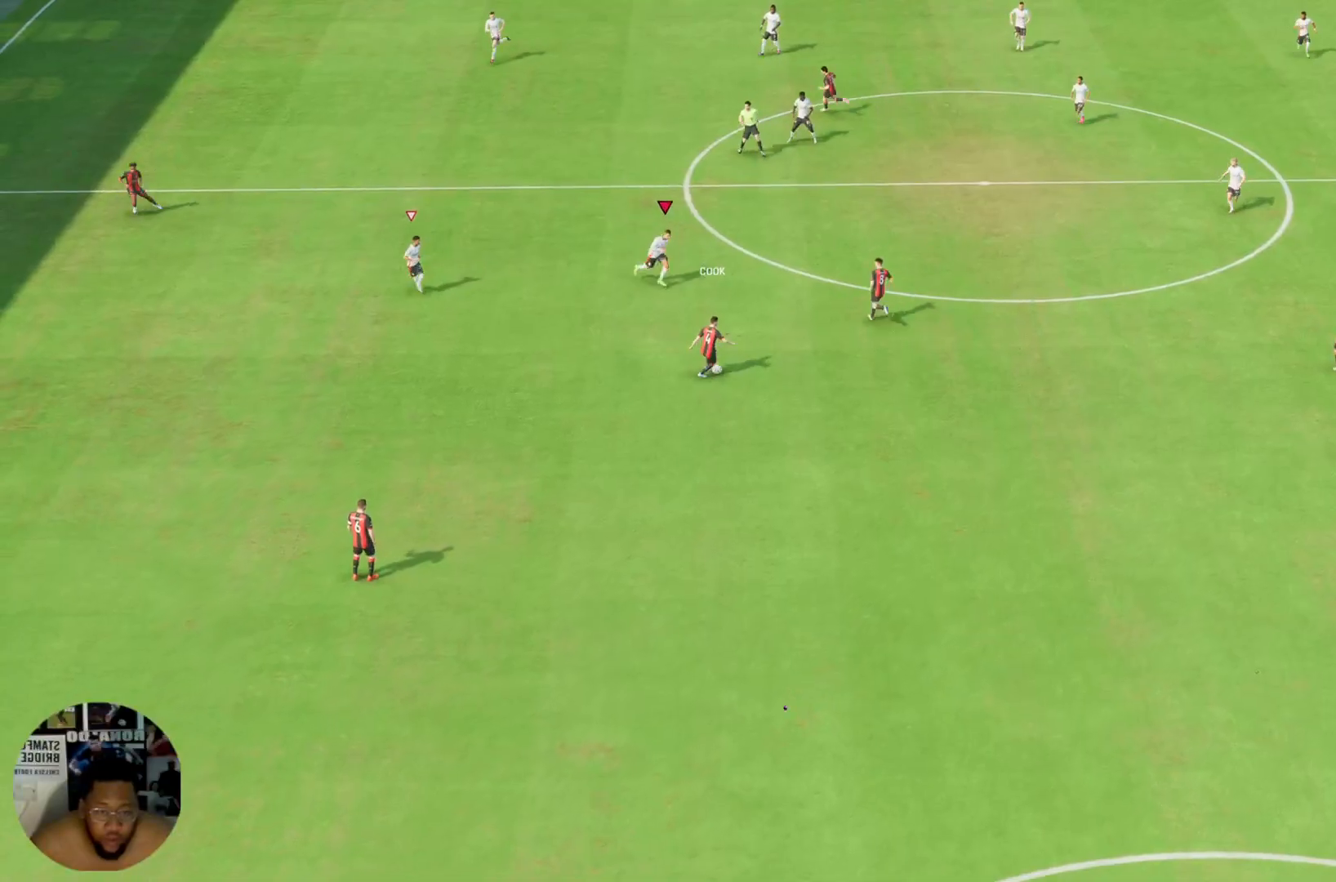
{"buttons": ["R2"], "left_stick": "down-right", "right_stick": "center", "events": []}
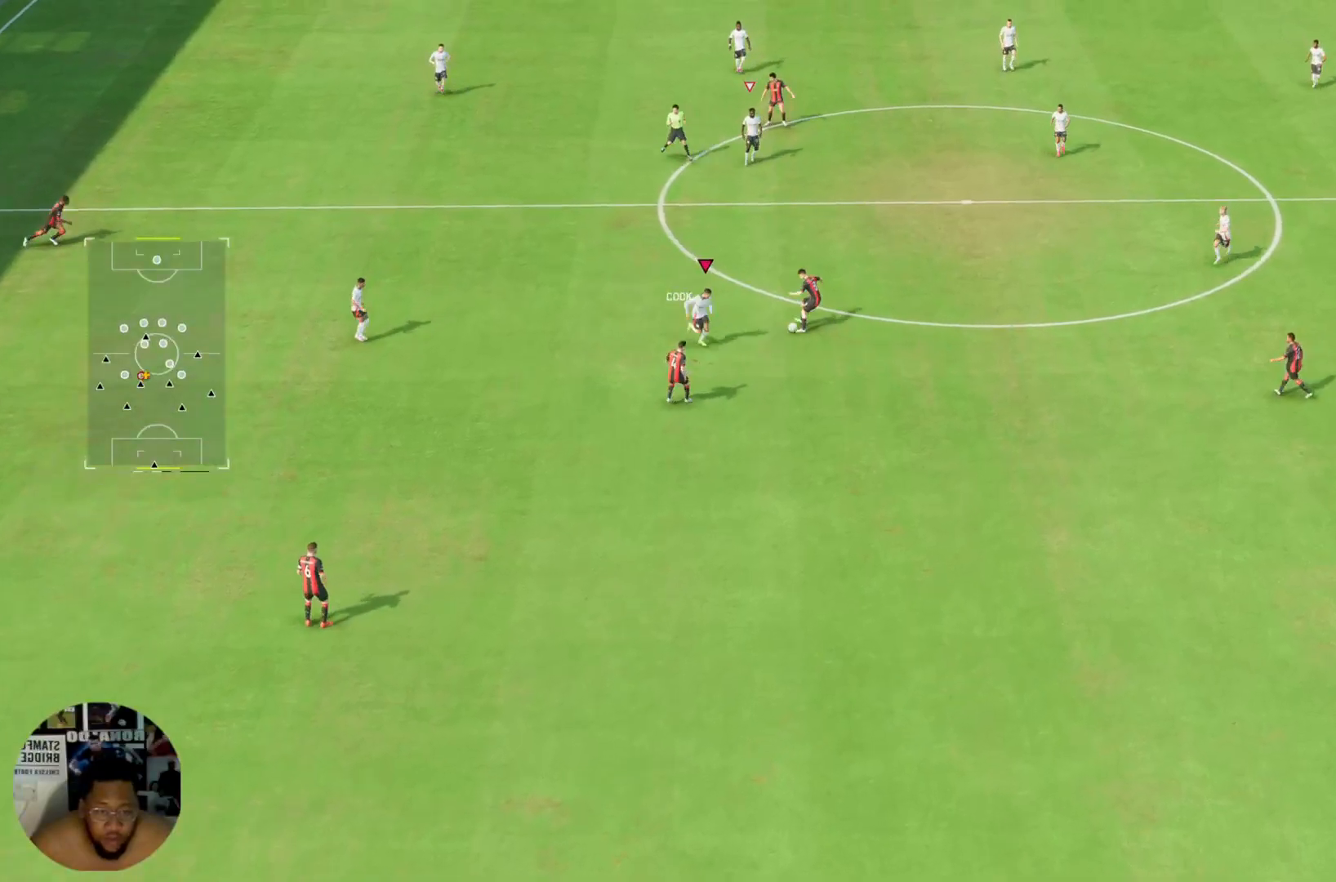
{"buttons": [], "left_stick": "up-right", "right_stick": "center", "events": [[167, "left_stick", "right"], [234, "R2", "up"], [267, "left_stick", "up-right"]]}
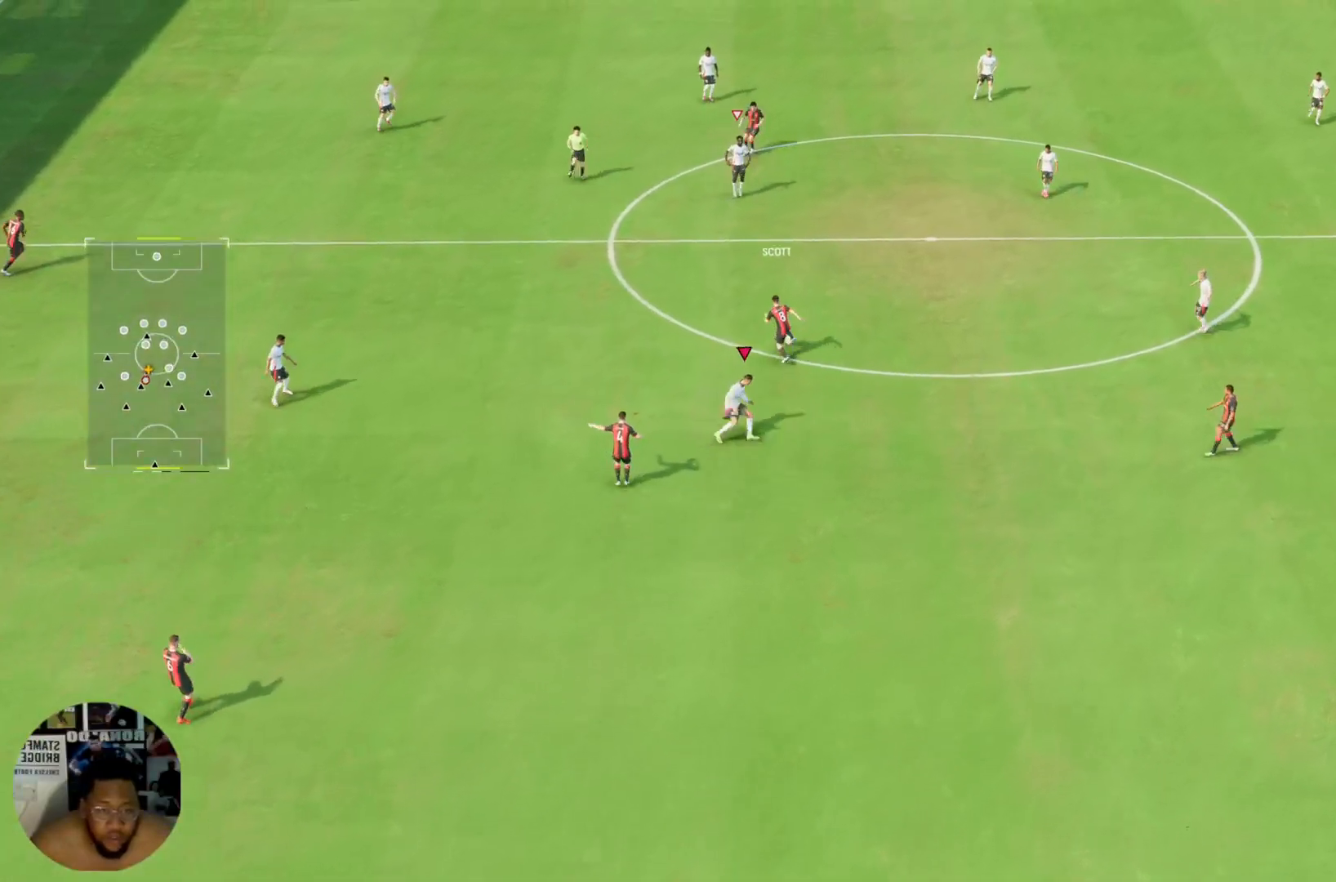
{"buttons": ["R2"], "left_stick": "down", "right_stick": "center", "events": [[33, "L2", "down"], [100, "L2", "up"], [100, "left_stick", "down-right"], [233, "R2", "down"], [233, "left_stick", "down"]]}
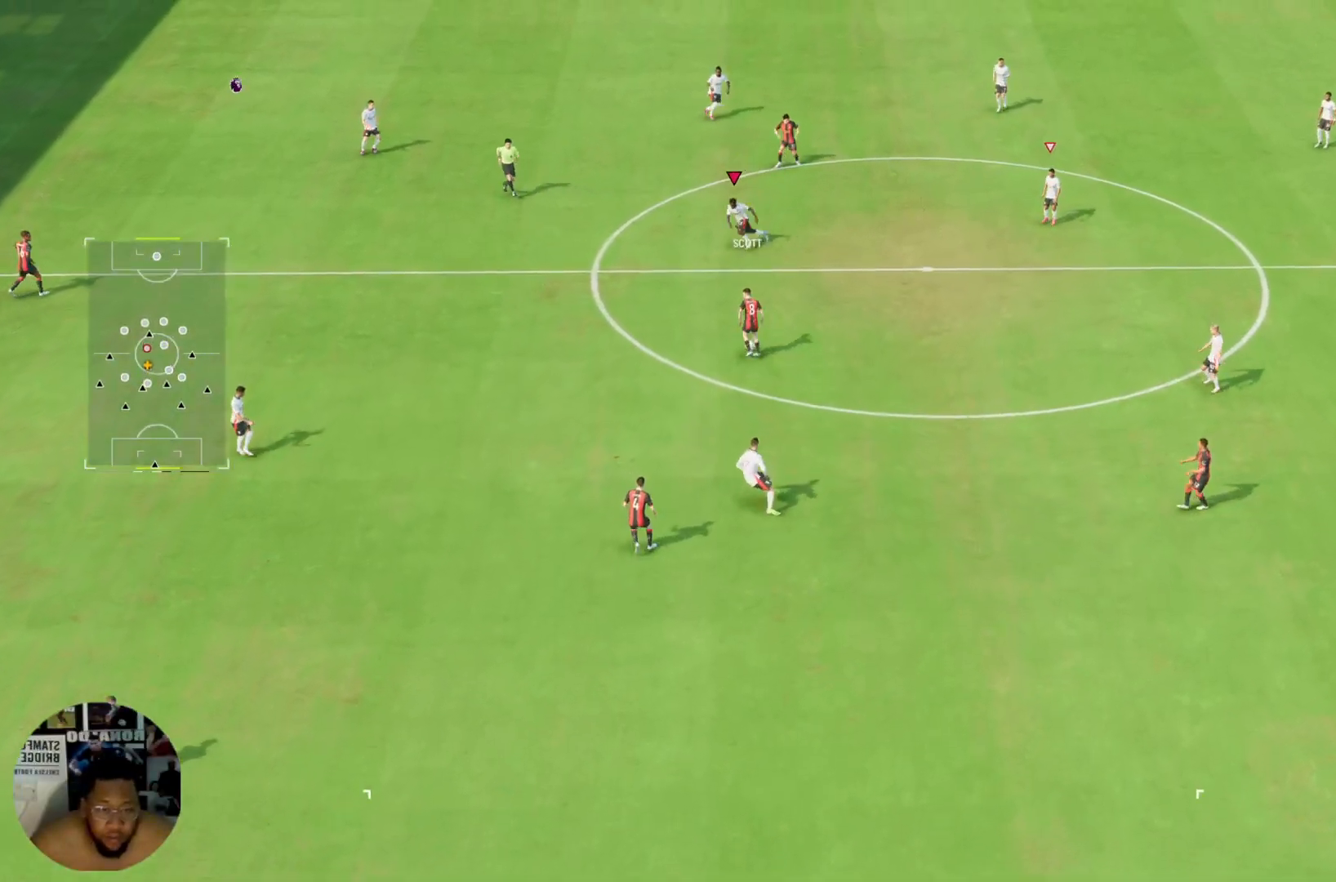
{"buttons": ["CIRCLE", "R2"], "left_stick": "down", "right_stick": "center", "events": [[334, "CIRCLE", "down"]]}
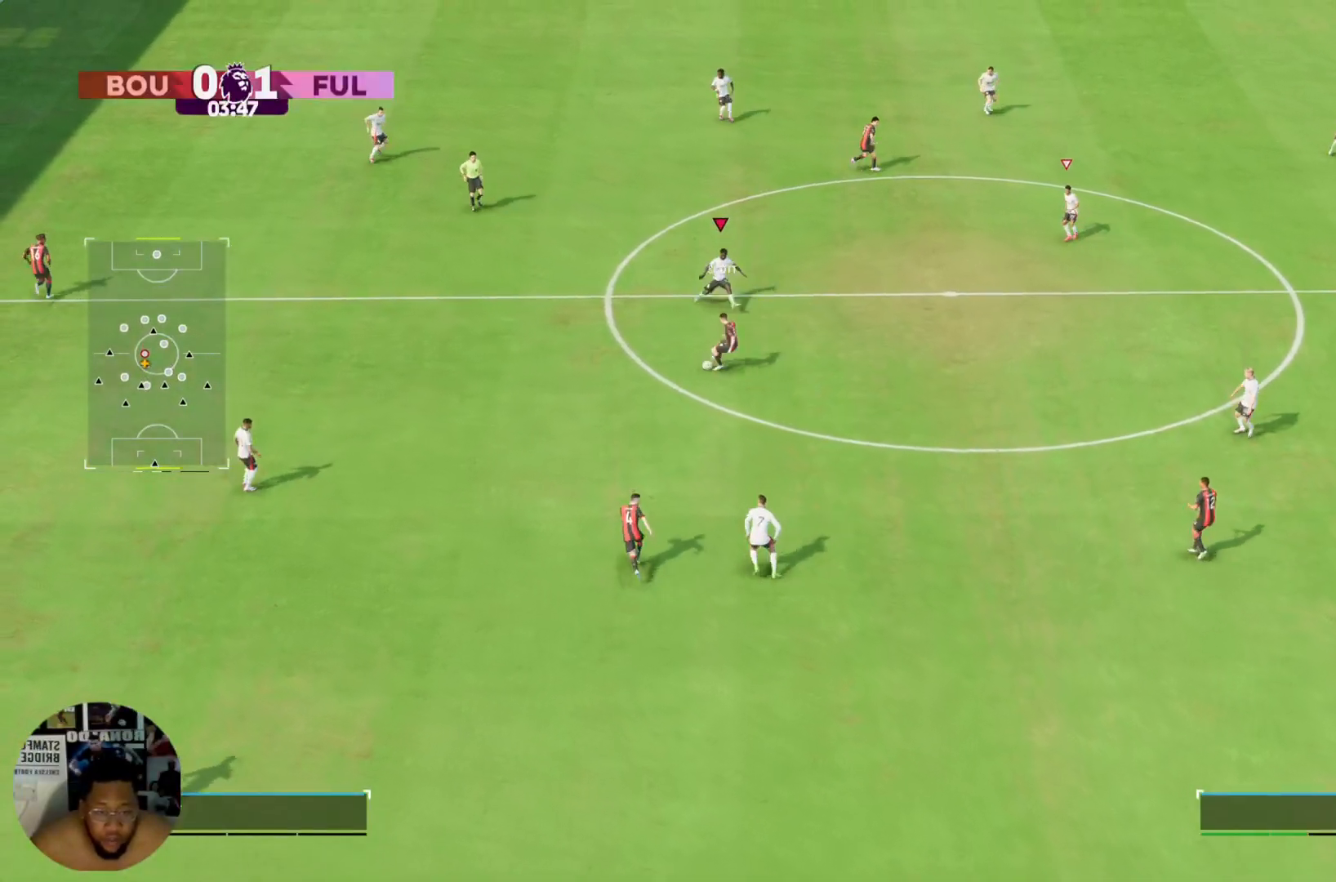
{"buttons": ["R2"], "left_stick": "down-left", "right_stick": "center", "events": [[233, "CIRCLE", "up"], [367, "left_stick", "down-left"]]}
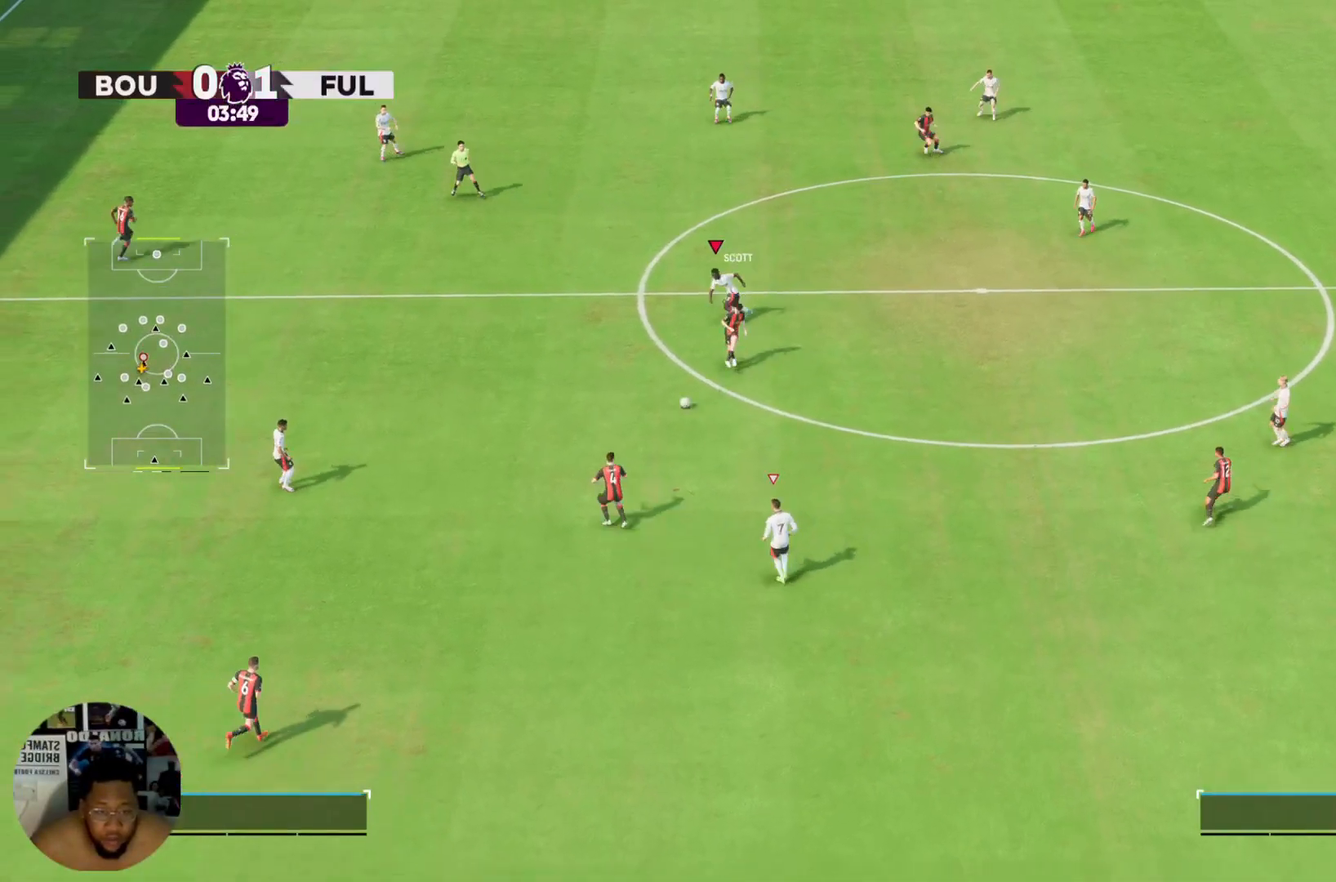
{"buttons": ["R2"], "left_stick": "down-left", "right_stick": "center", "events": [[100, "left_stick", "down"], [434, "left_stick", "down-left"]]}
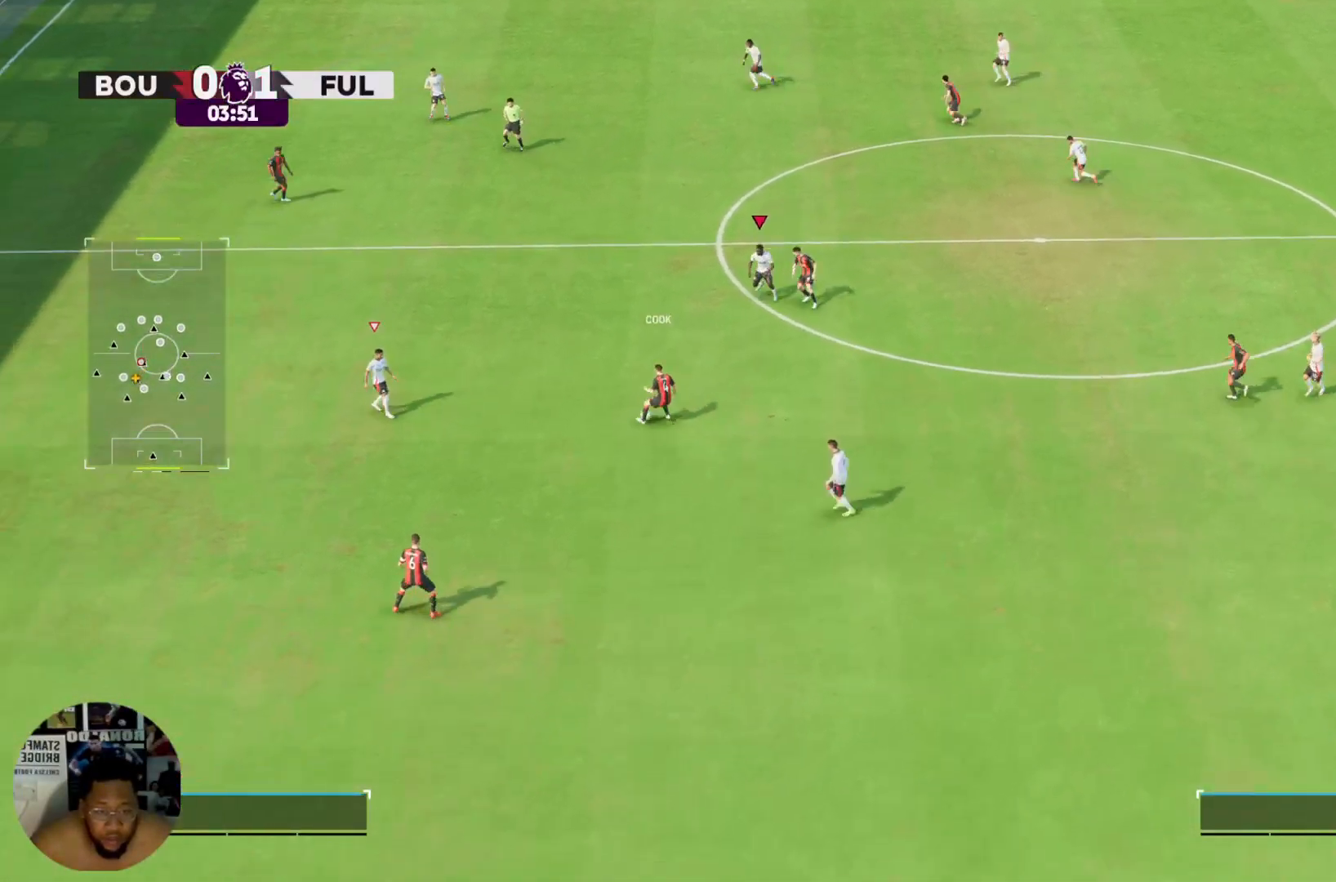
{"buttons": ["R2"], "left_stick": "down-left", "right_stick": "center", "events": []}
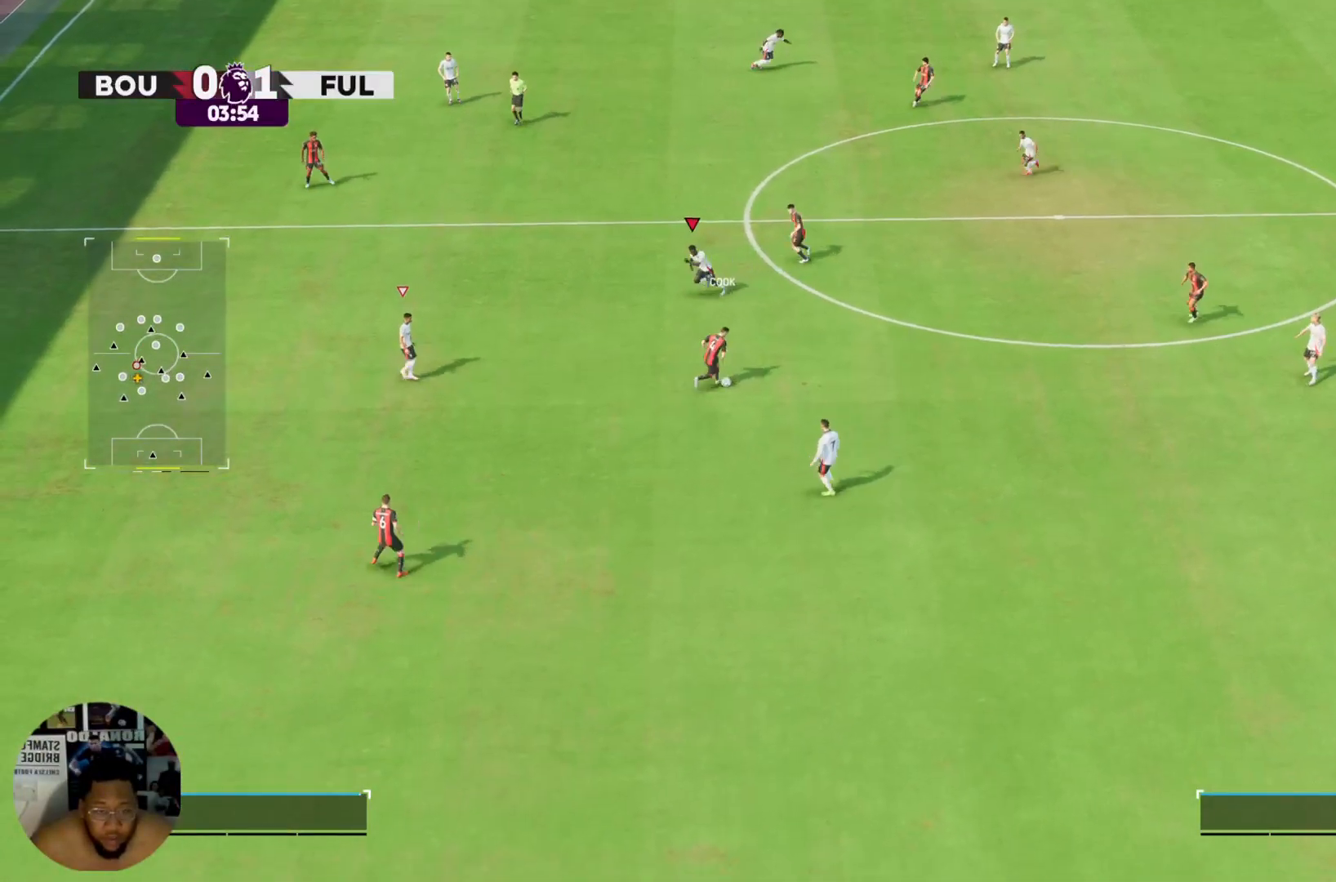
{"buttons": ["R2"], "left_stick": "down-right", "right_stick": "center", "events": [[133, "left_stick", "down"], [334, "left_stick", "down-right"]]}
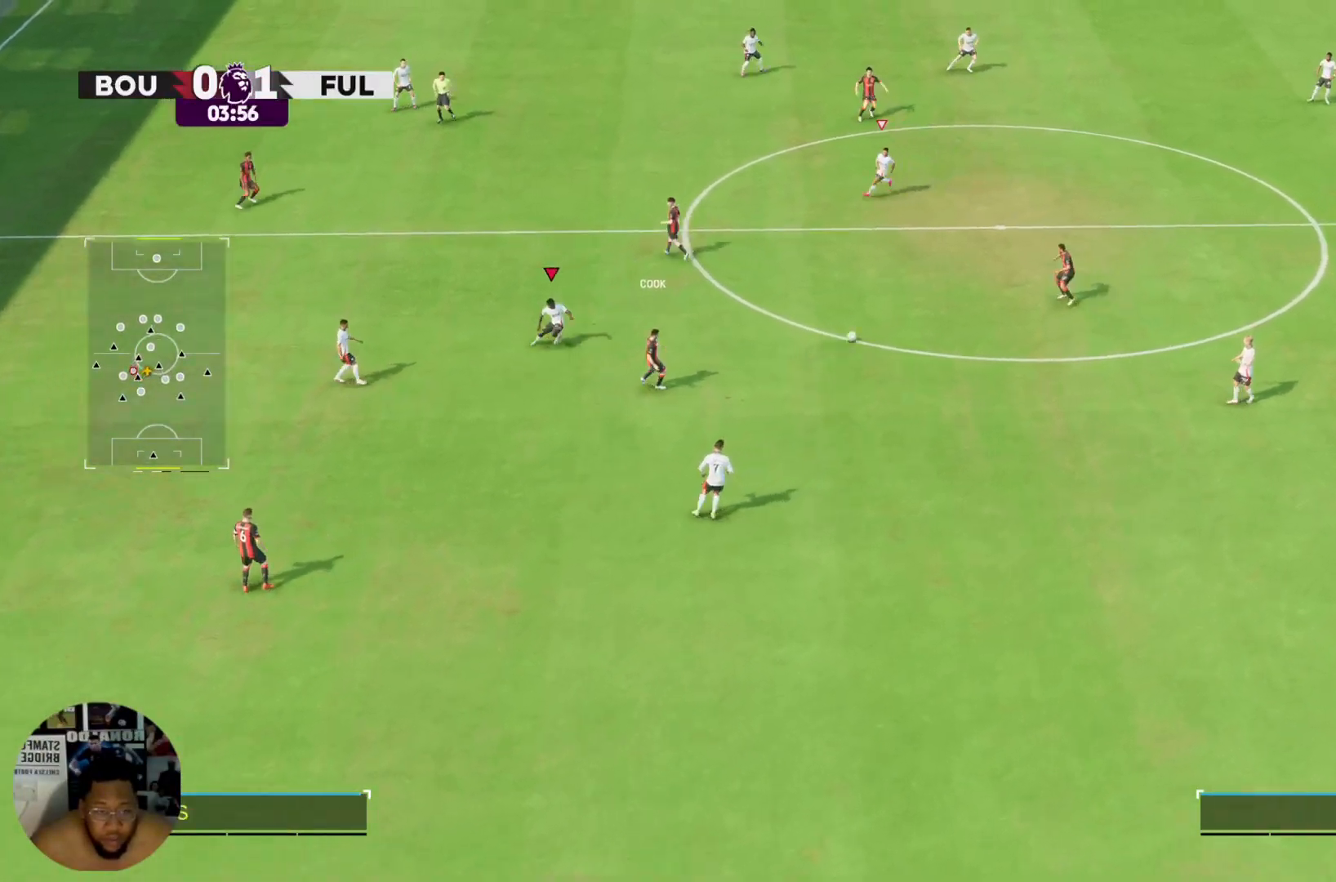
{"buttons": ["R2"], "left_stick": "down", "right_stick": "center", "events": [[33, "R2", "up"], [66, "L2", "down"], [66, "left_stick", "up-right"], [166, "left_stick", "right"], [200, "L2", "up"], [266, "left_stick", "down"], [300, "R2", "down"]]}
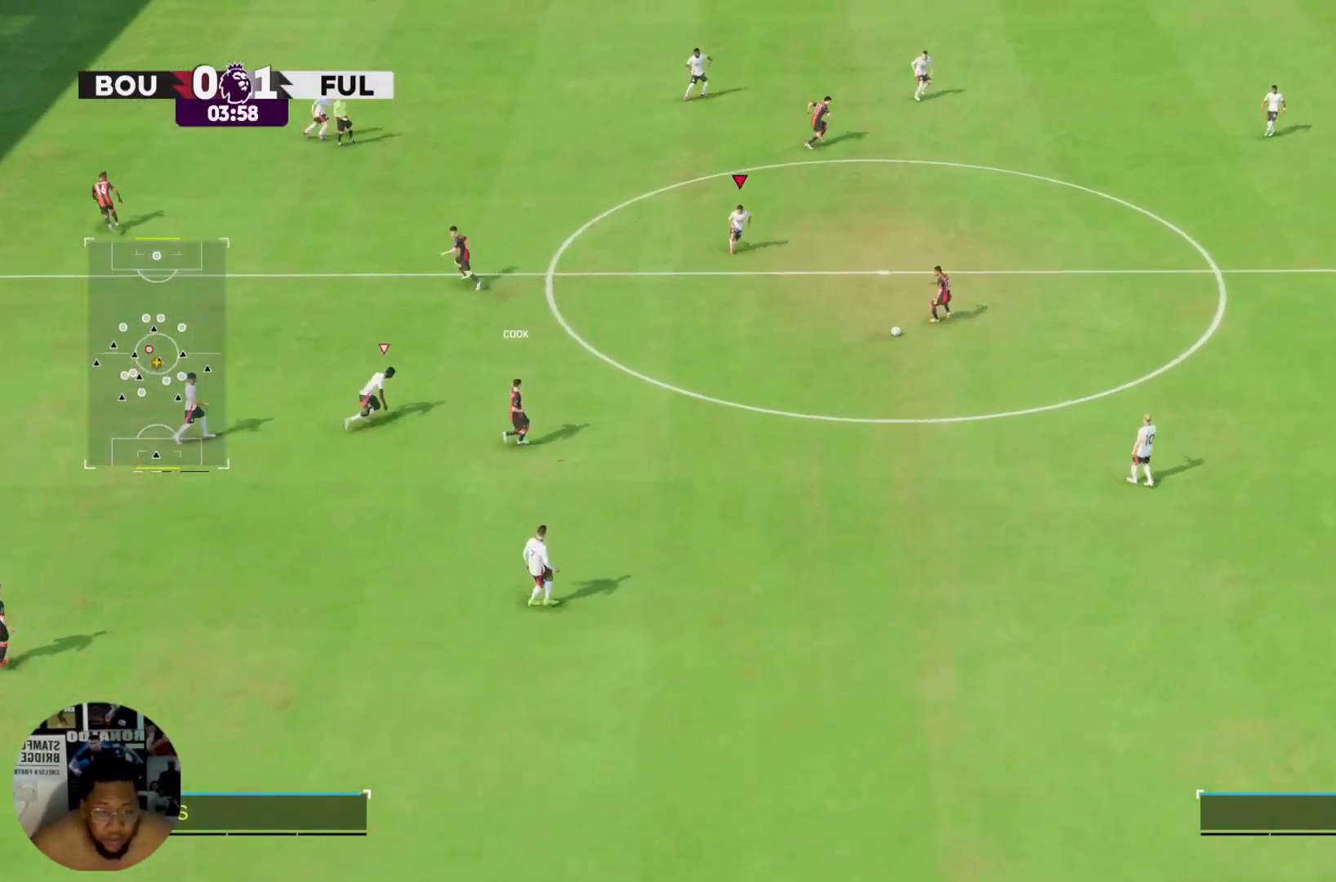
{"buttons": ["R2"], "left_stick": "right", "right_stick": "center", "events": [[234, "left_stick", "down-right"], [400, "left_stick", "right"]]}
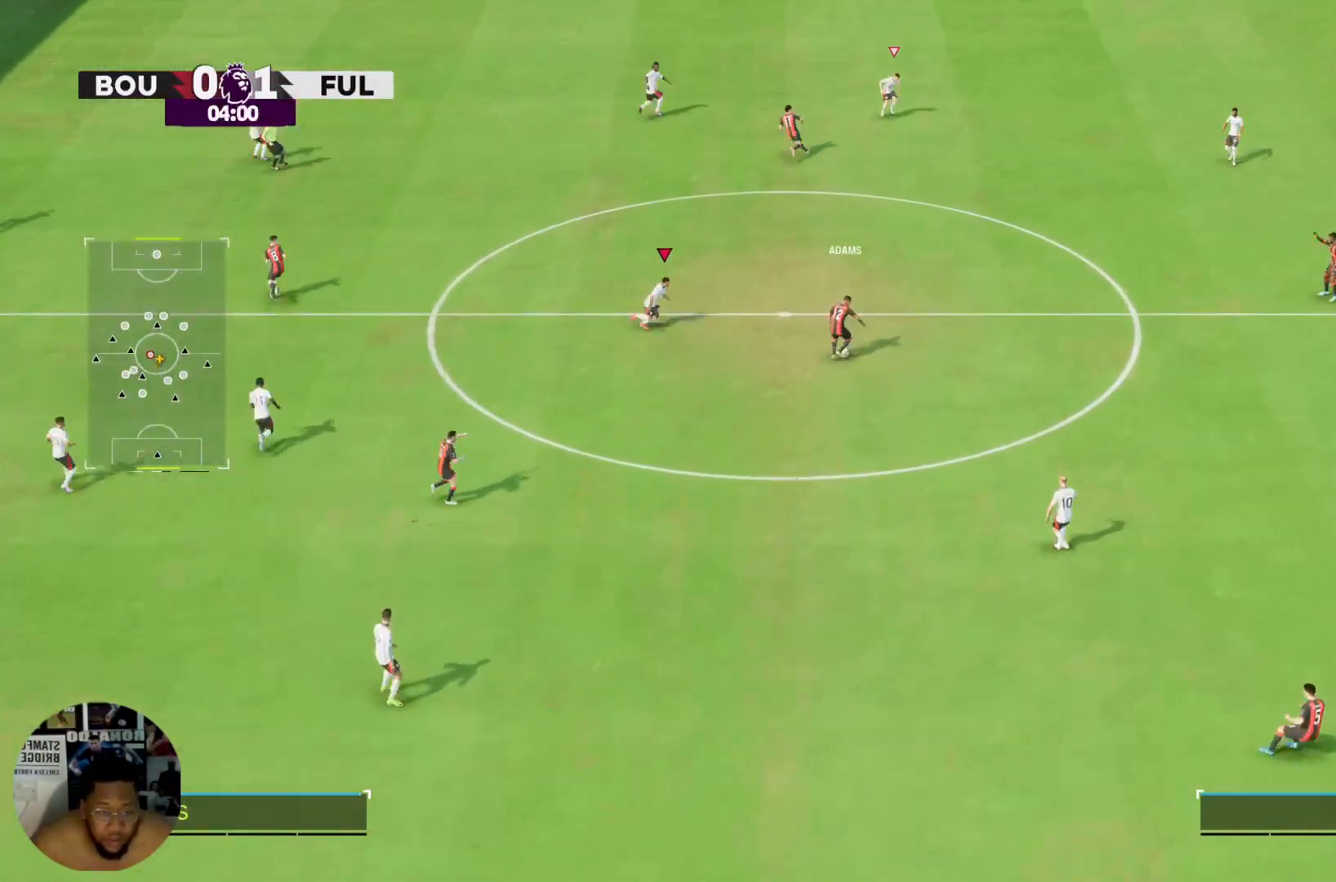
{"buttons": ["R2"], "left_stick": "up-right", "right_stick": "center", "events": [[200, "left_stick", "up-right"]]}
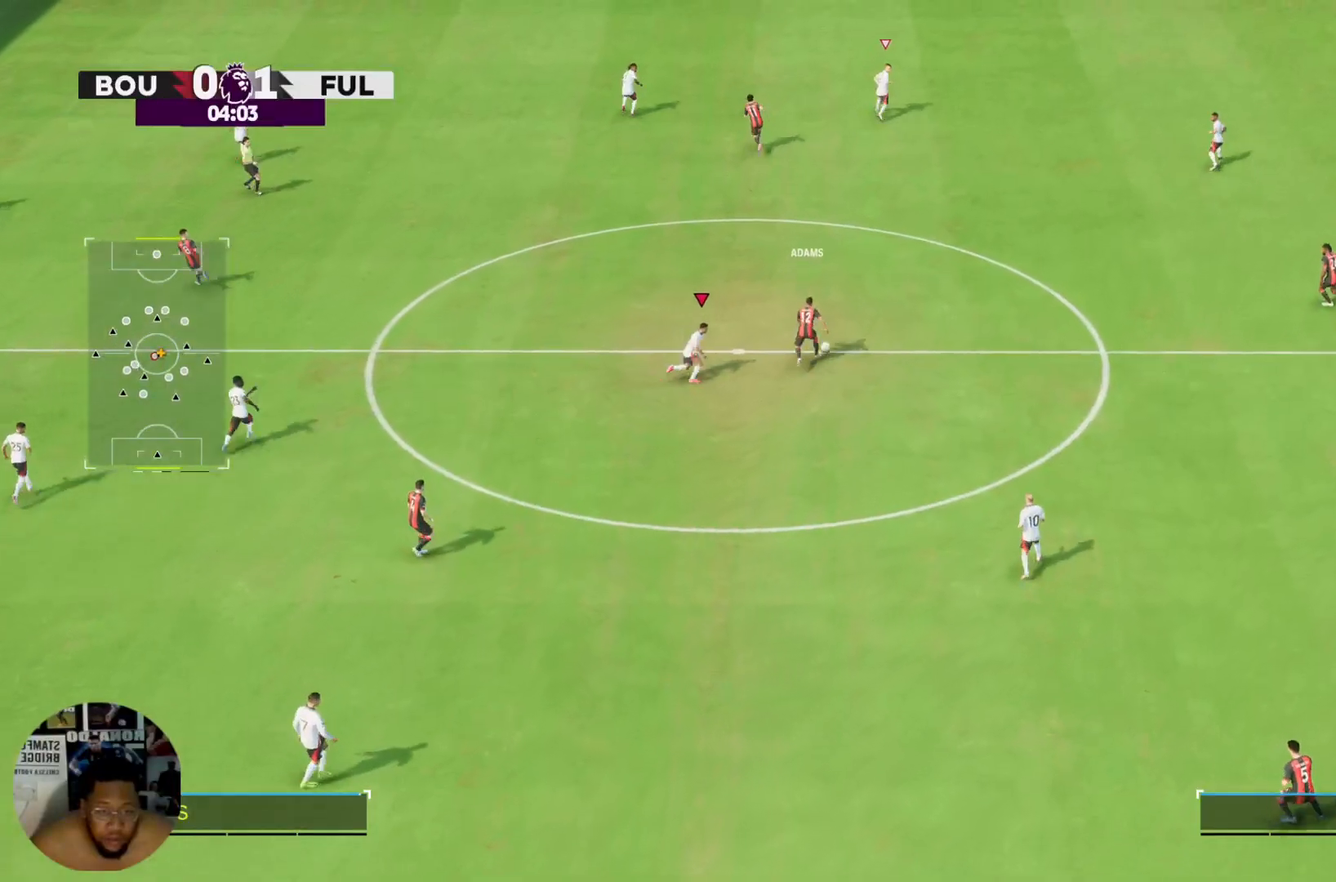
{"buttons": ["R2"], "left_stick": "up-right", "right_stick": "center", "events": []}
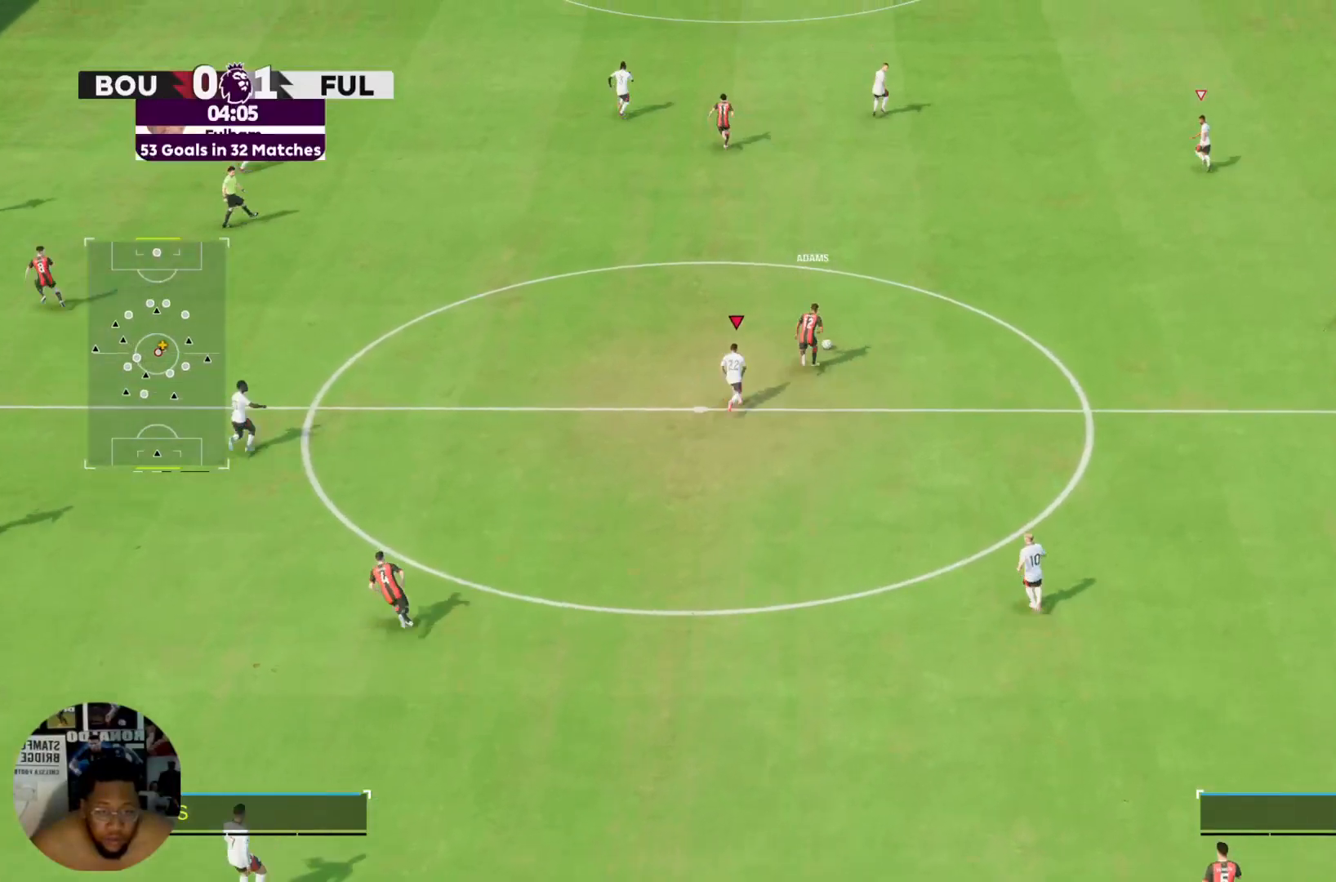
{"buttons": ["R2"], "left_stick": "down-left", "right_stick": "center", "events": [[33, "left_stick", "up"], [333, "left_stick", "left"], [400, "L2", "down"], [400, "left_stick", "down-left"], [500, "L2", "up"]]}
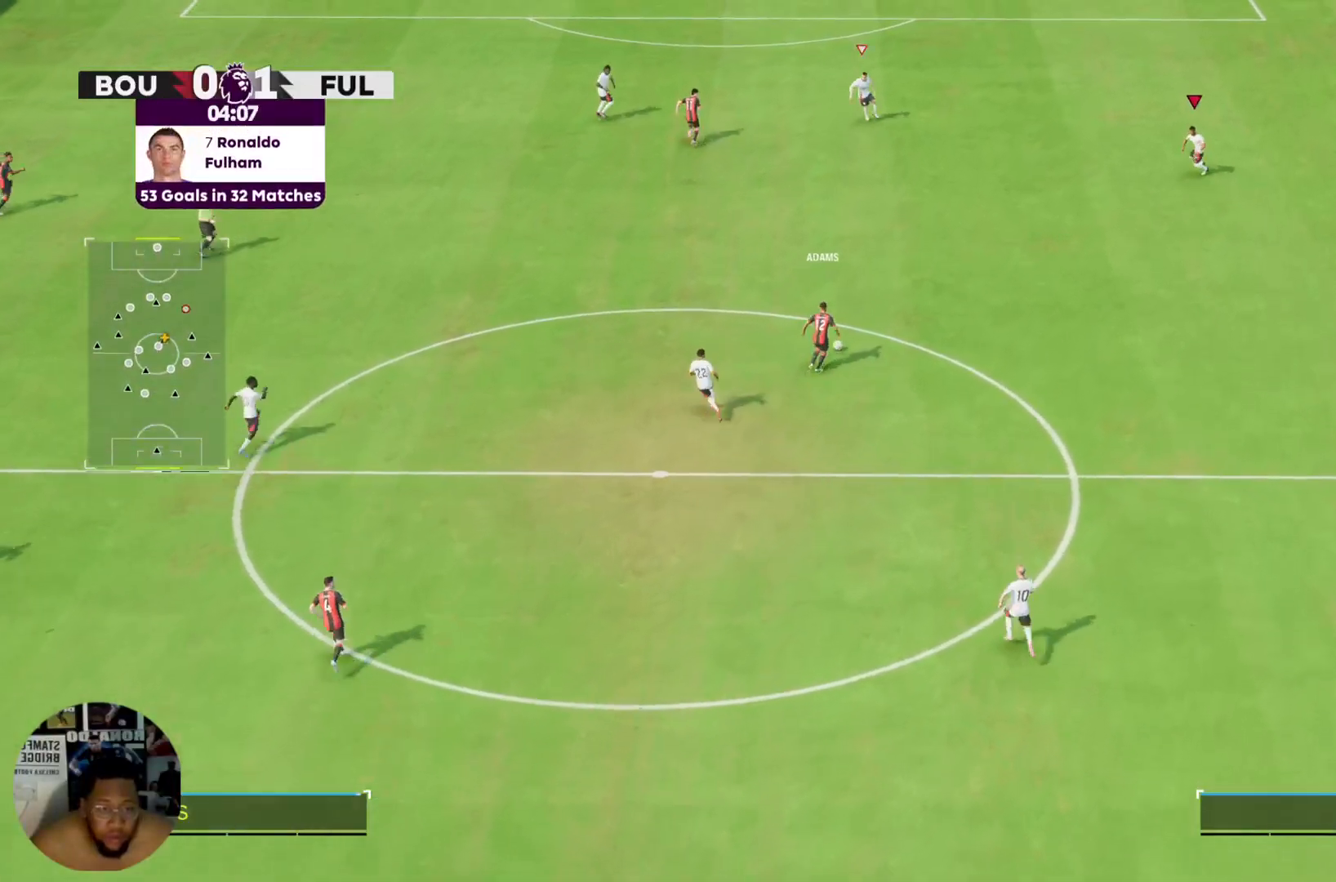
{"buttons": [], "left_stick": "down-left", "right_stick": "center", "events": [[334, "R2", "up"], [400, "L2", "down"], [501, "L2", "up"]]}
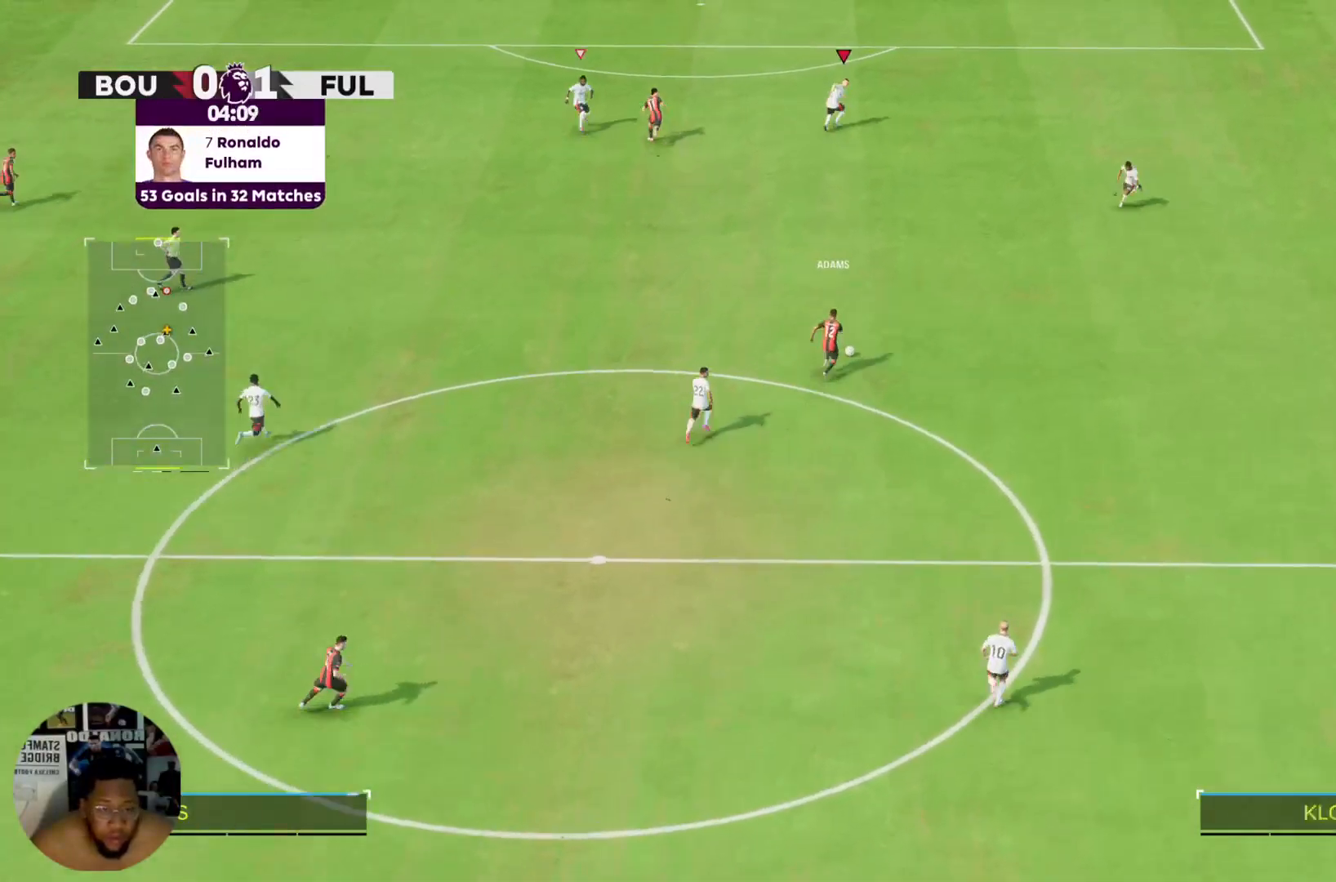
{"buttons": ["R2"], "left_stick": "left", "right_stick": "center", "events": [[300, "left_stick", "left"], [367, "L2", "down"], [467, "L2", "up"], [467, "R2", "down"]]}
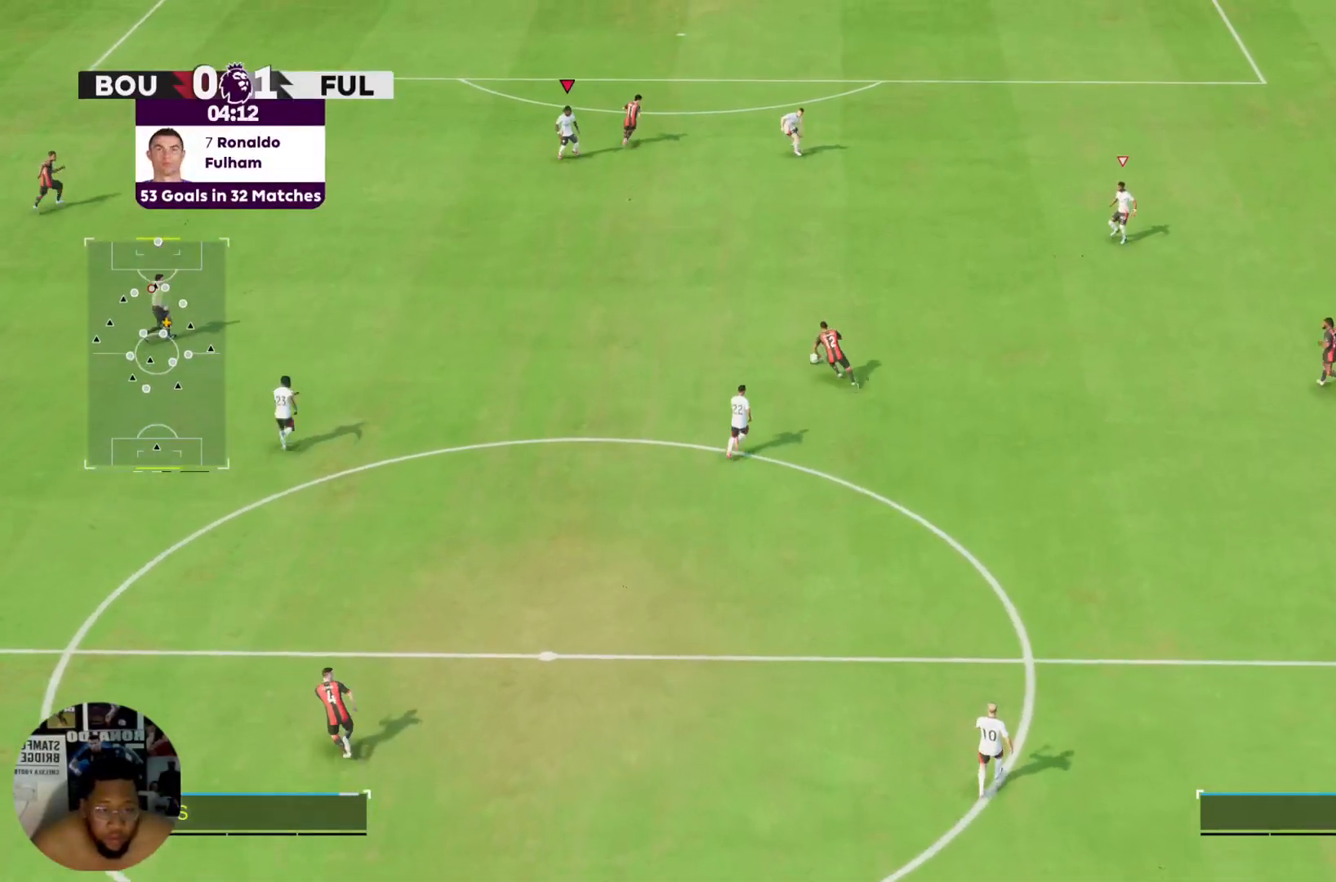
{"buttons": ["L2", "R2"], "left_stick": "left", "right_stick": "center", "events": [[501, "L2", "down"]]}
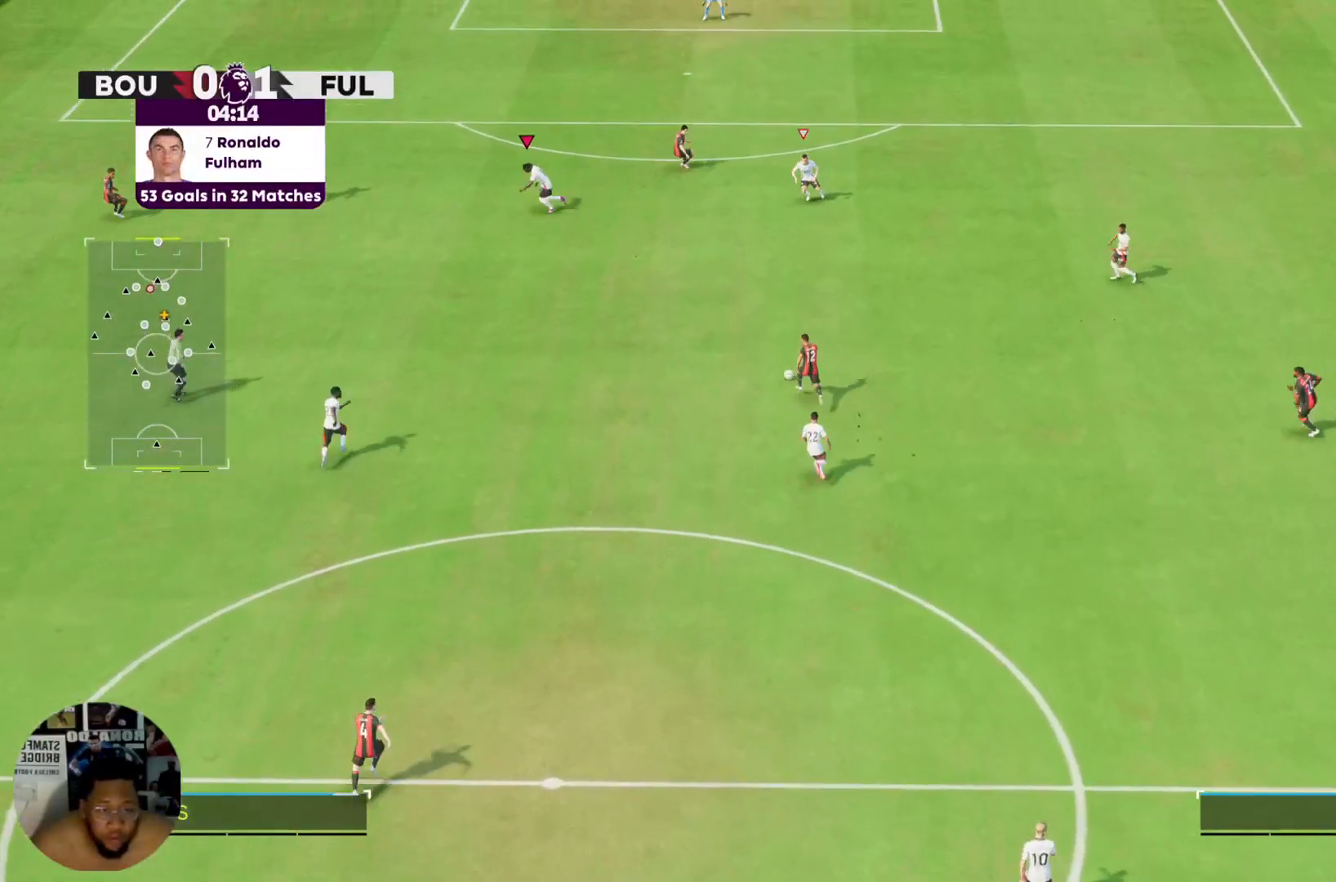
{"buttons": [], "left_stick": "down-left", "right_stick": "center", "events": [[100, "left_stick", "down-left"], [133, "L2", "up"], [200, "left_stick", "down"], [300, "R2", "up"], [500, "left_stick", "down-left"]]}